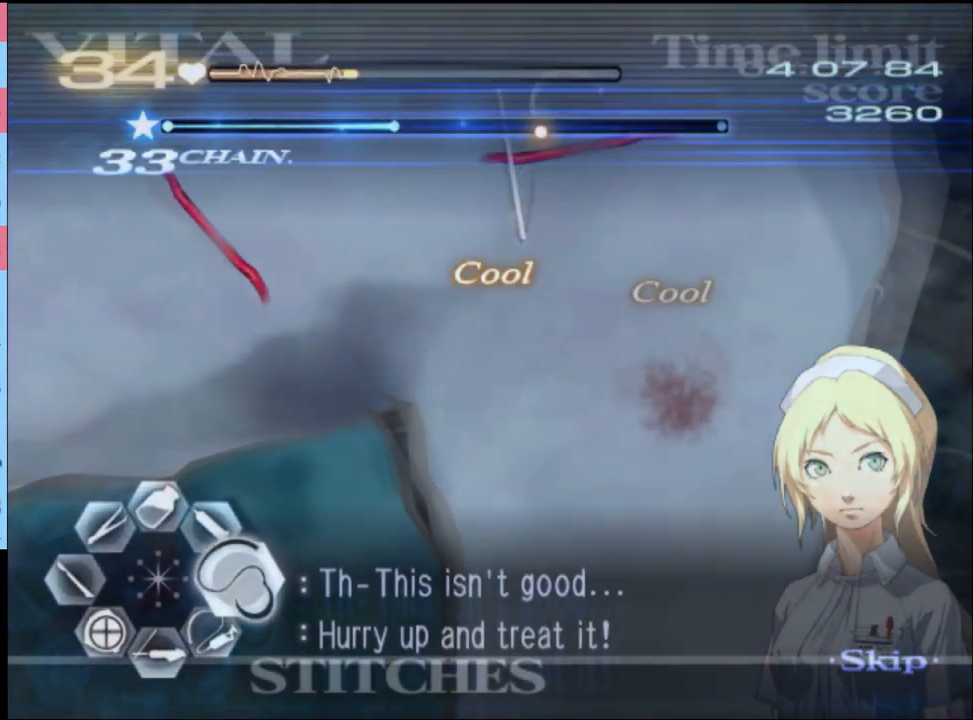
Gameplay with keyboard and mouse; each line is a JSON object with the keys and mouse buttons held at the frame after it. "events" lists presses ("down") and releases ("up") of "a", "alt", "c", "d", "e", "f", "q", "r", "s", "shift", "space", "v", "w", "mouse_left", "mouse_wheel", "mouse_right", "mouse_mb4" and "mouse_mb5" between this image and that frame as [ms after this image, input, new state], when the widget could be followed in between. "mouse_left", "mouse_wheel", "mouse_right", "mouse_mb4", "mouse_mb5" = the "left", "wheel", "right", "mb4", "mb5" buttons of the "mouse" list. No other keys are recorded. "wheel" means that the mouse wheel is clicked or scrolled. Mouse movement is not recorded.
{"keys": ["d"], "mouse": ["left"], "events": [[300, "mouse_left", "up"], [500, "mouse_left", "down"]]}
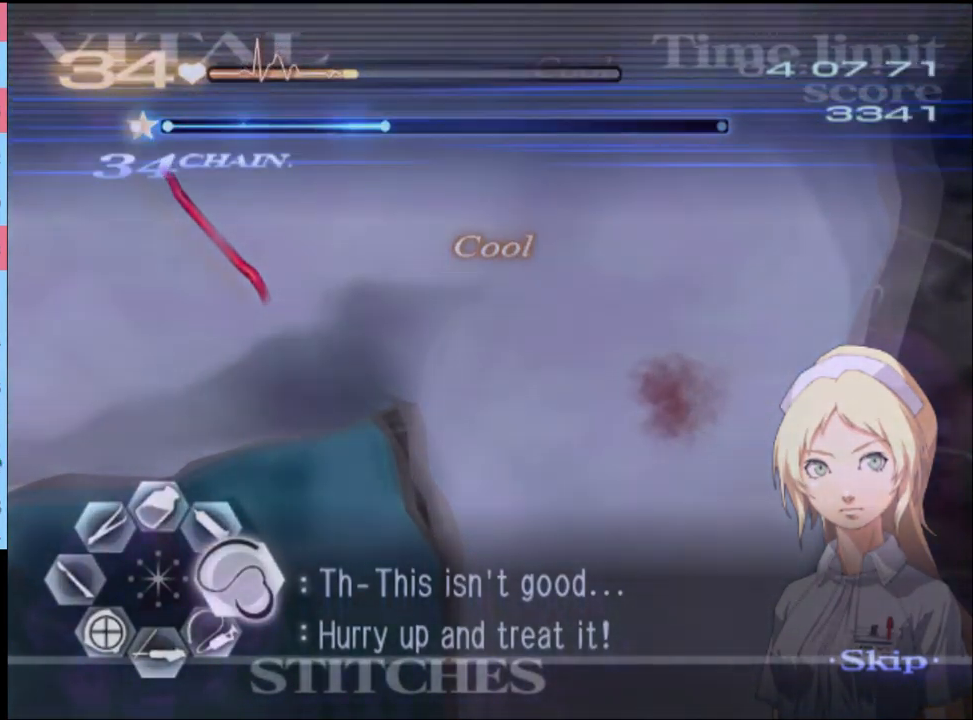
{"keys": ["d"], "mouse": [], "events": [[500, "mouse_left", "up"]]}
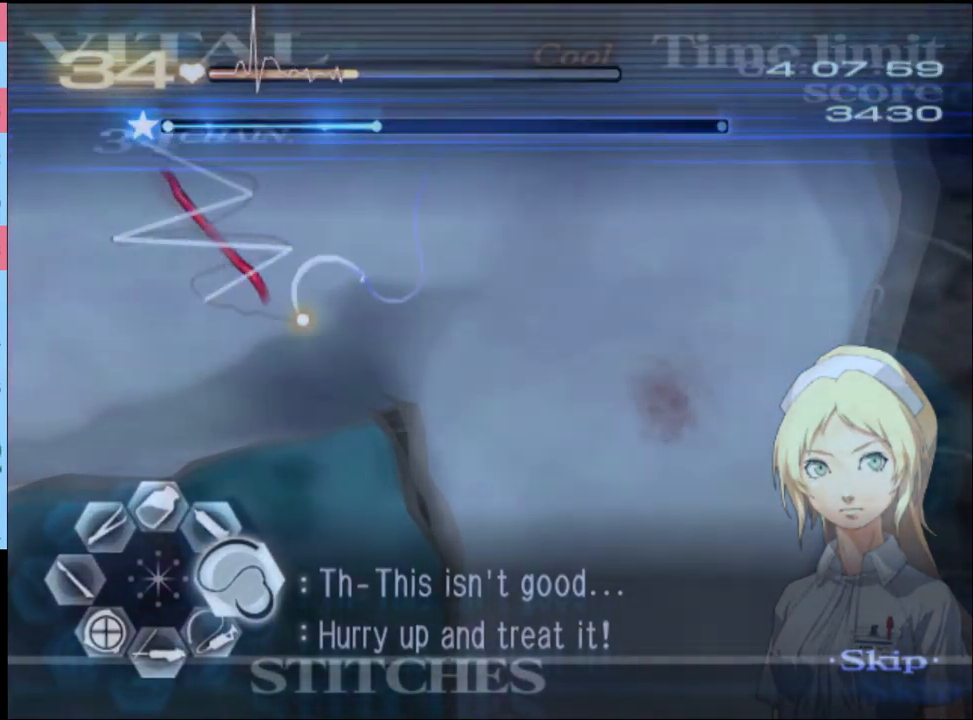
{"keys": [], "mouse": [], "events": [[367, "d", "up"]]}
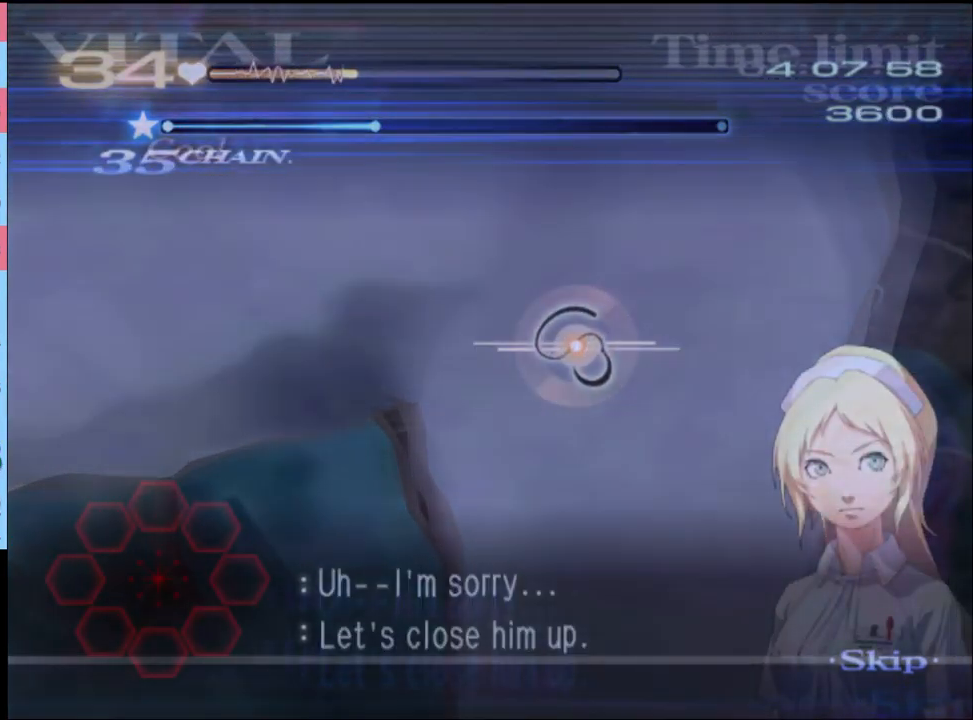
{"keys": ["d"], "mouse": [], "events": [[300, "d", "down"]]}
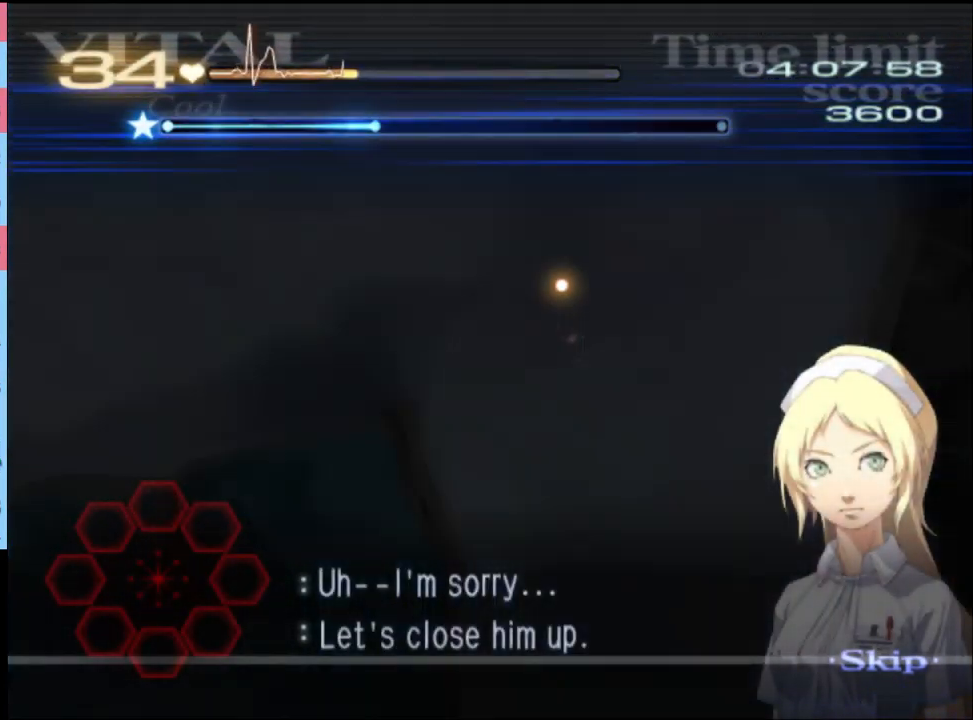
{"keys": ["d"], "mouse": [], "events": []}
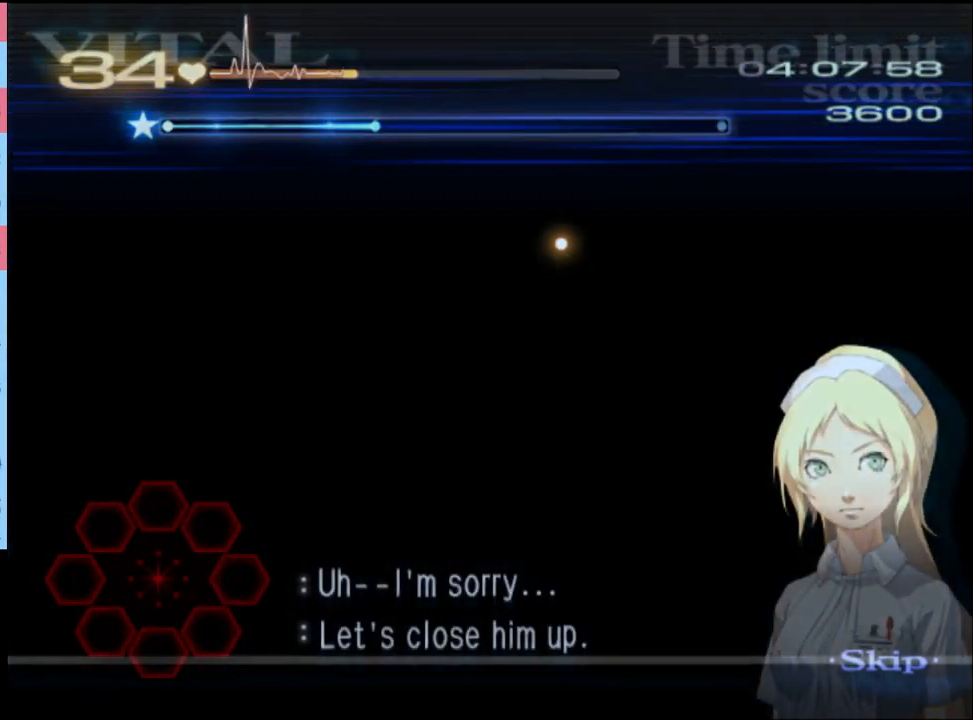
{"keys": ["d"], "mouse": [], "events": []}
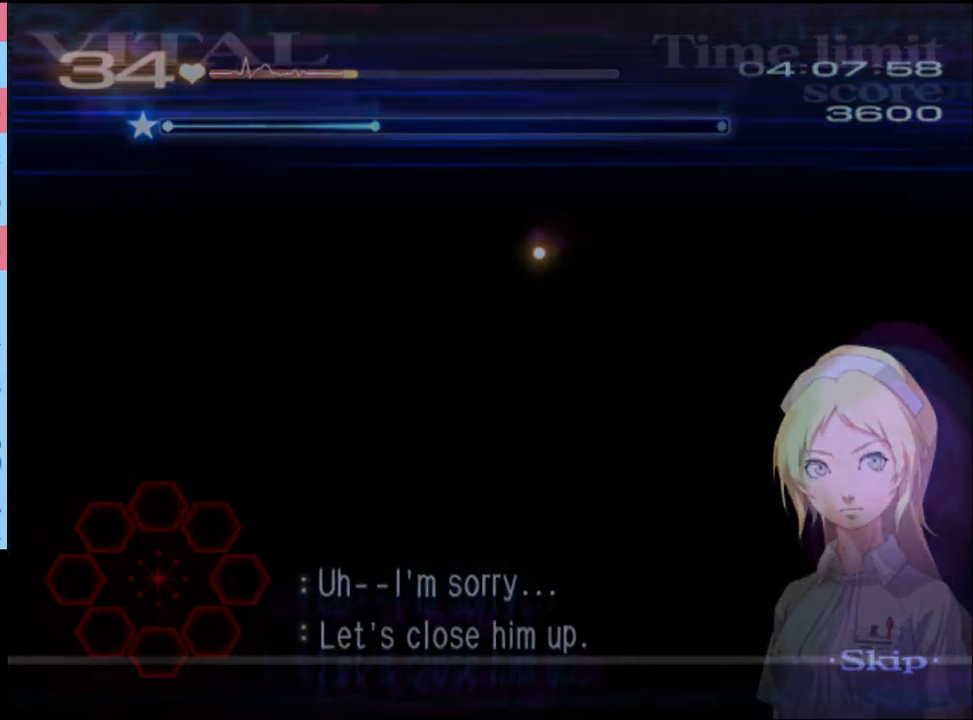
{"keys": ["d"], "mouse": [], "events": []}
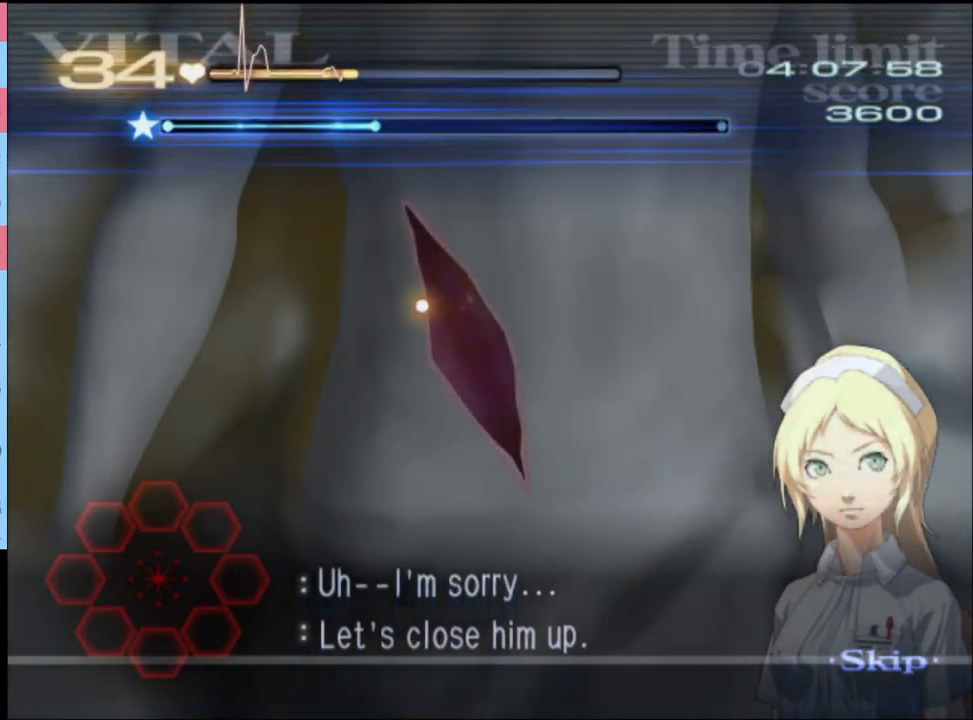
{"keys": ["d"], "mouse": [], "events": []}
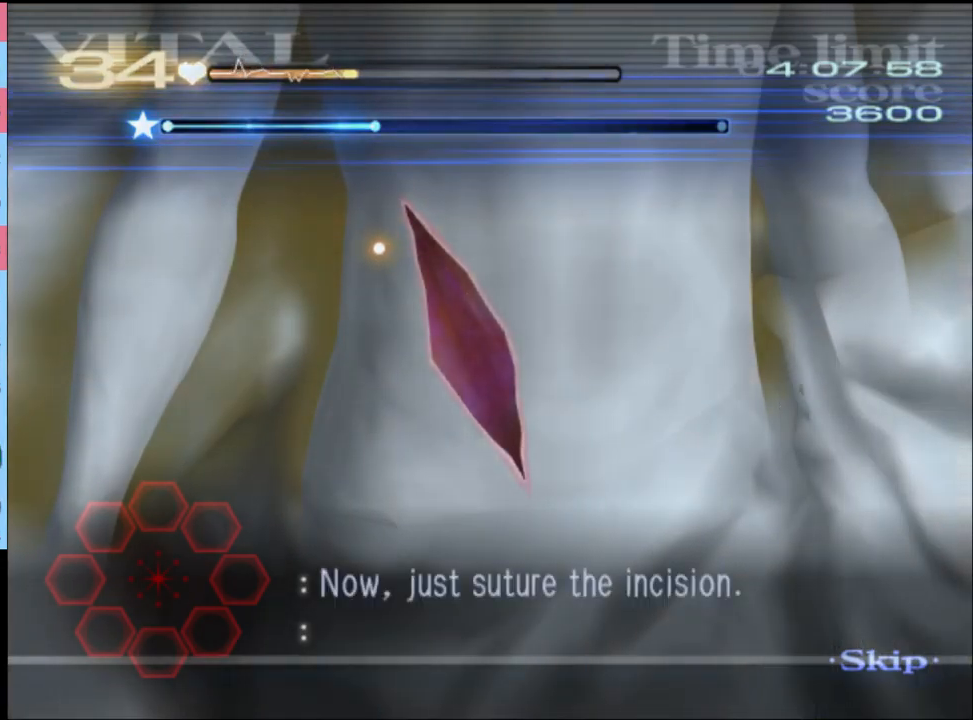
{"keys": ["d"], "mouse": ["left"], "events": [[234, "mouse_left", "down"]]}
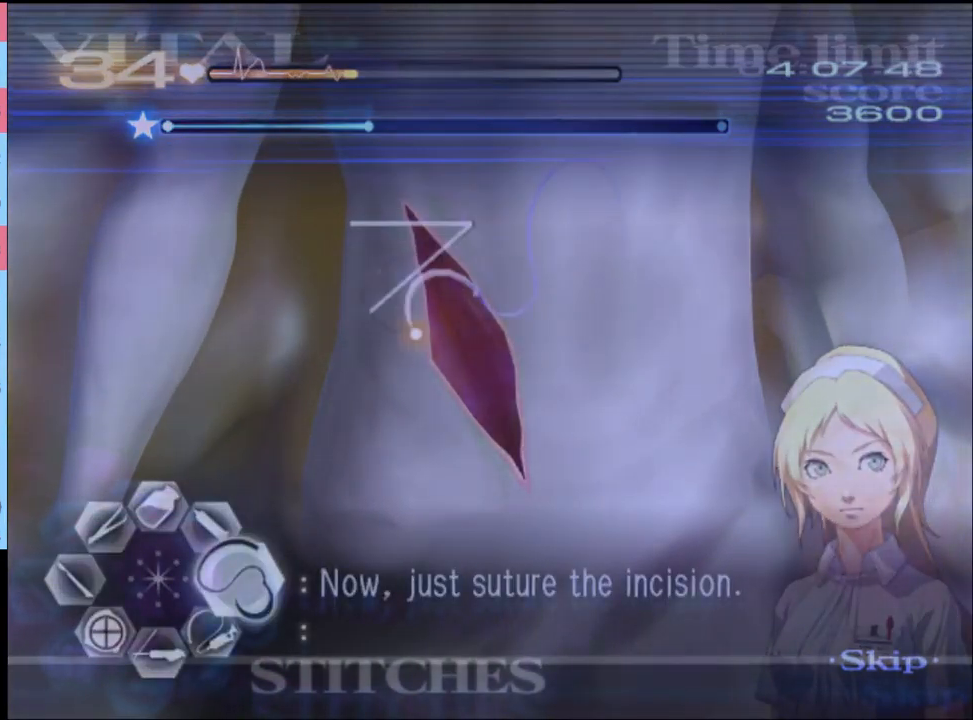
{"keys": ["d"], "mouse": [], "events": [[300, "mouse_left", "up"]]}
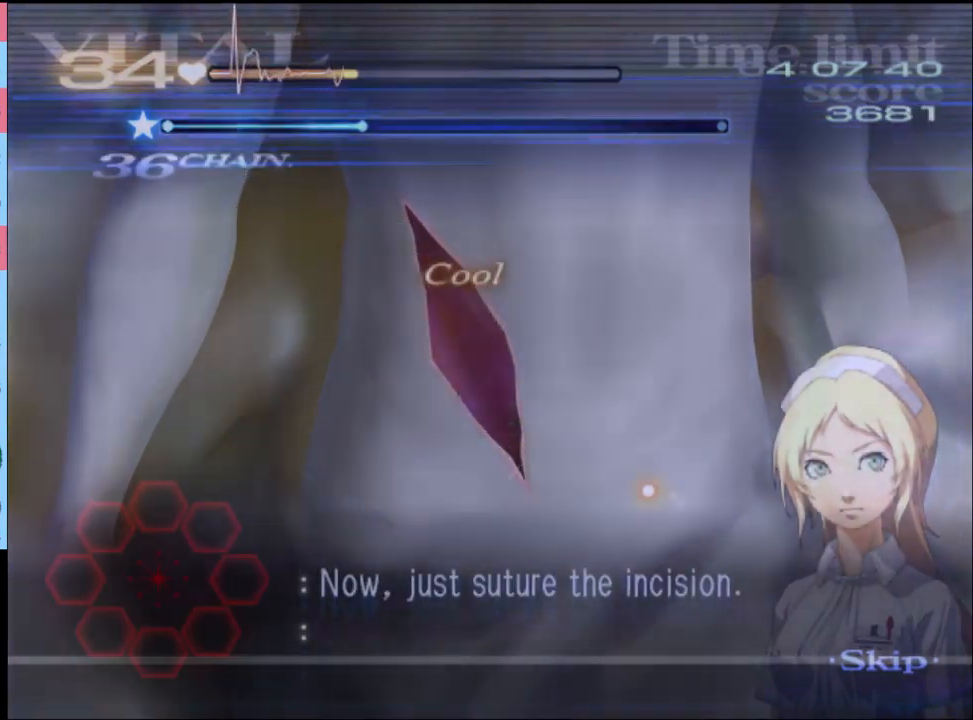
{"keys": [], "mouse": [], "events": [[67, "d", "up"]]}
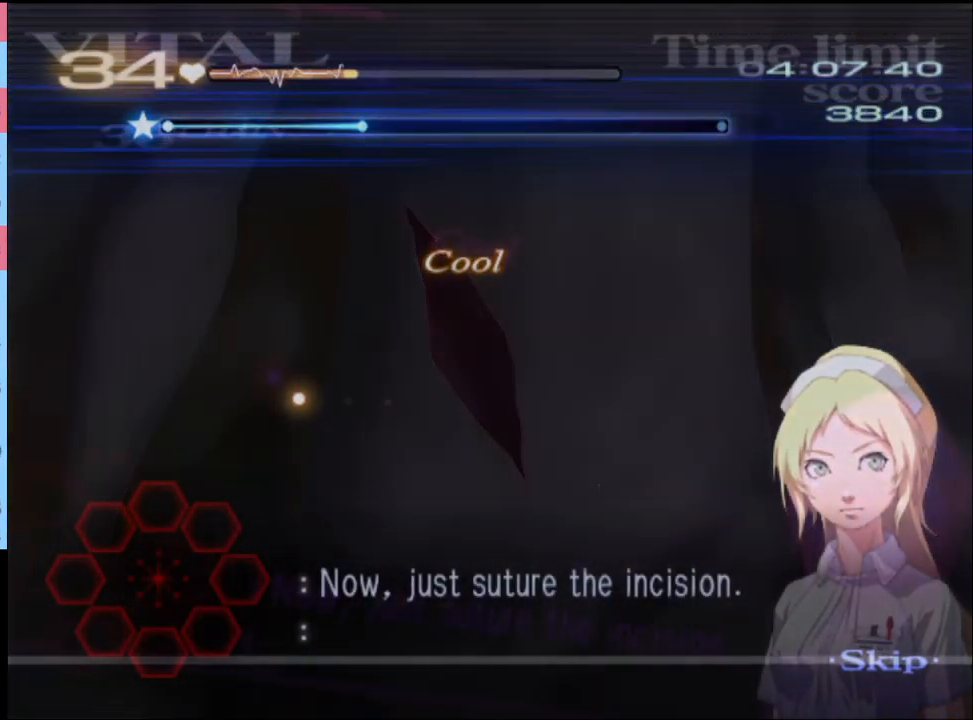
{"keys": [], "mouse": [], "events": []}
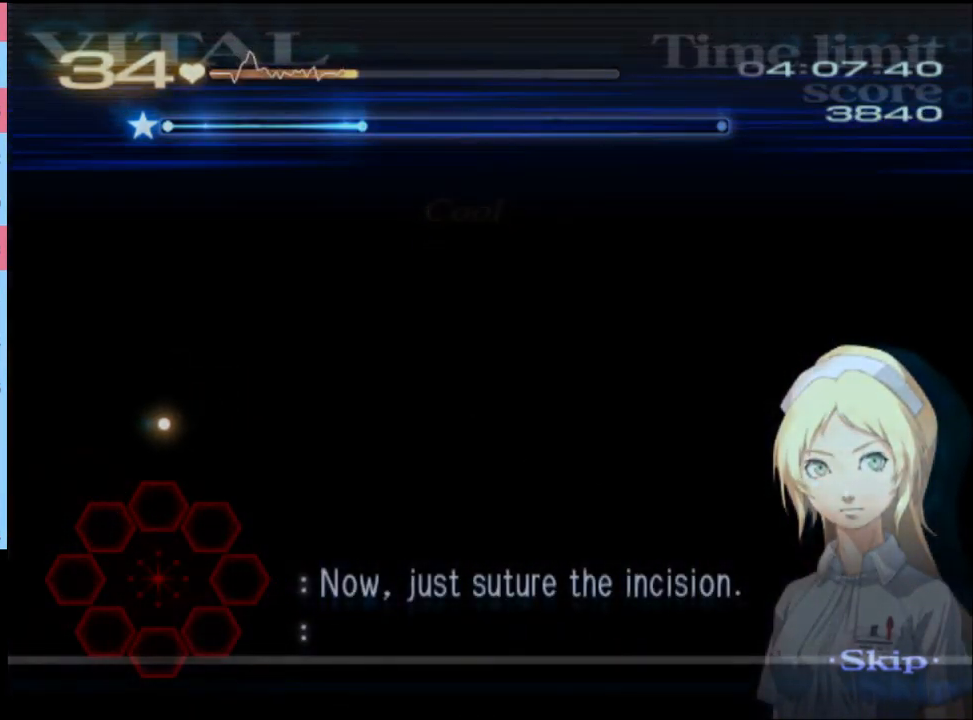
{"keys": [], "mouse": [], "events": []}
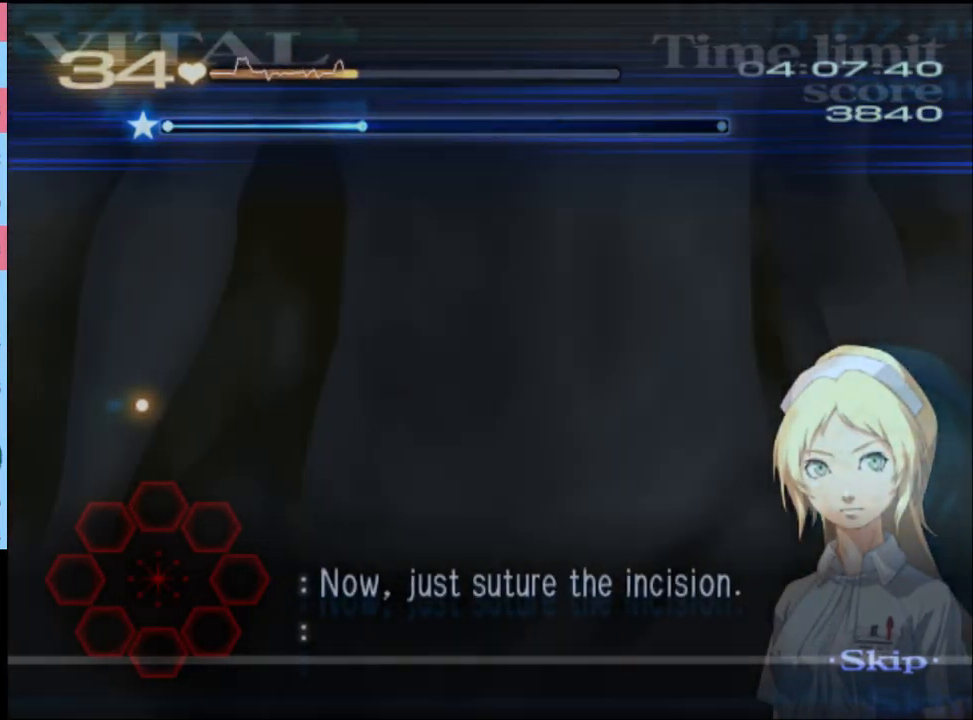
{"keys": [], "mouse": [], "events": []}
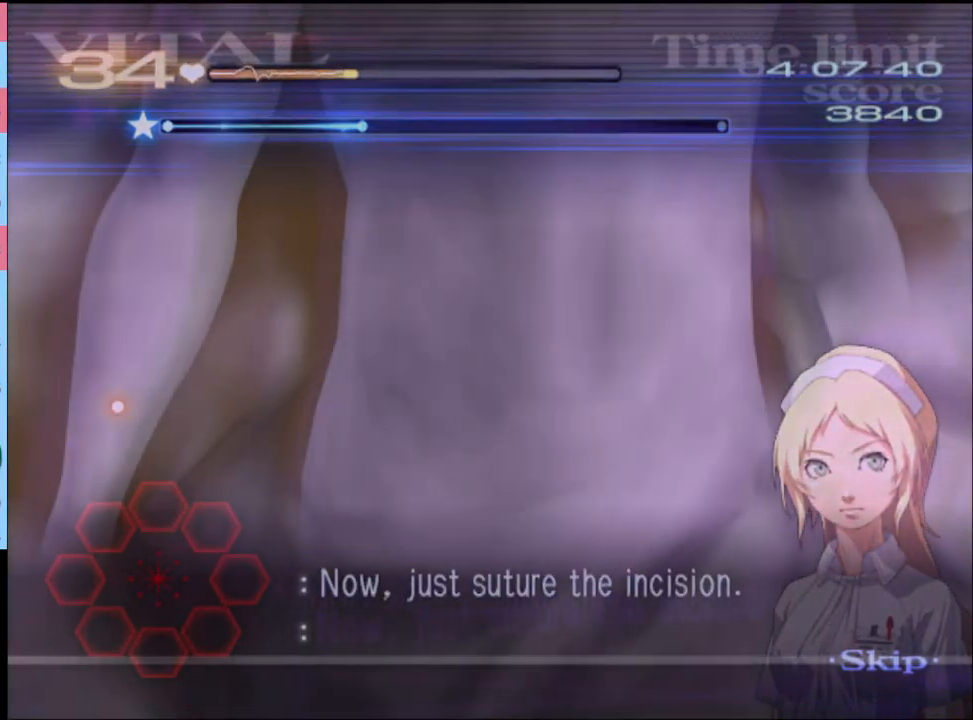
{"keys": [], "mouse": [], "events": []}
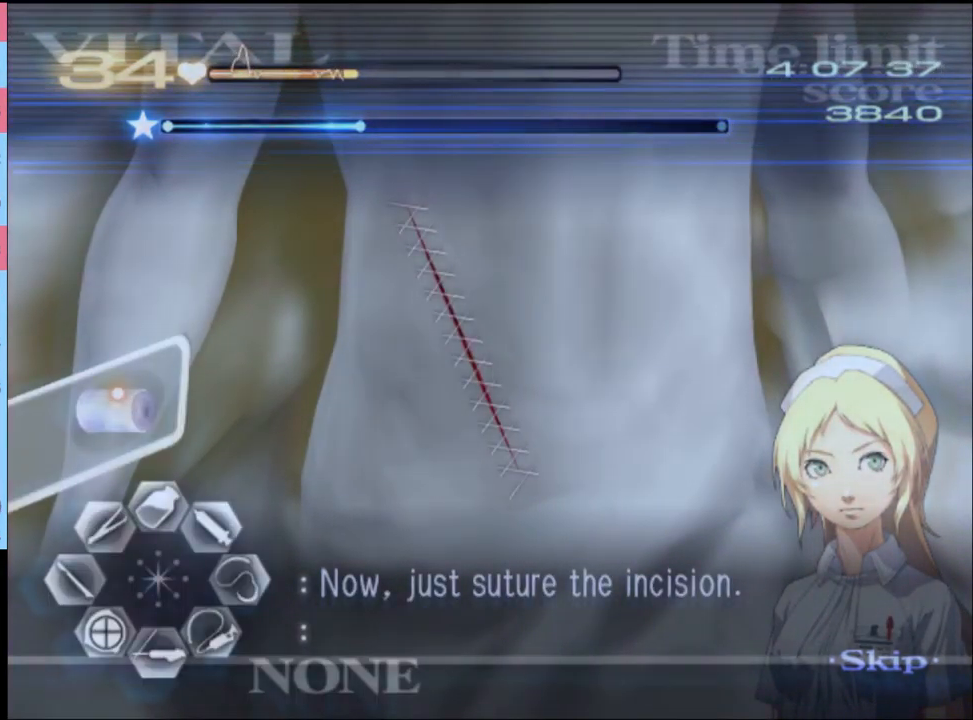
{"keys": [], "mouse": ["left"], "events": [[67, "mouse_left", "down"], [134, "mouse_left", "up"], [467, "mouse_left", "down"]]}
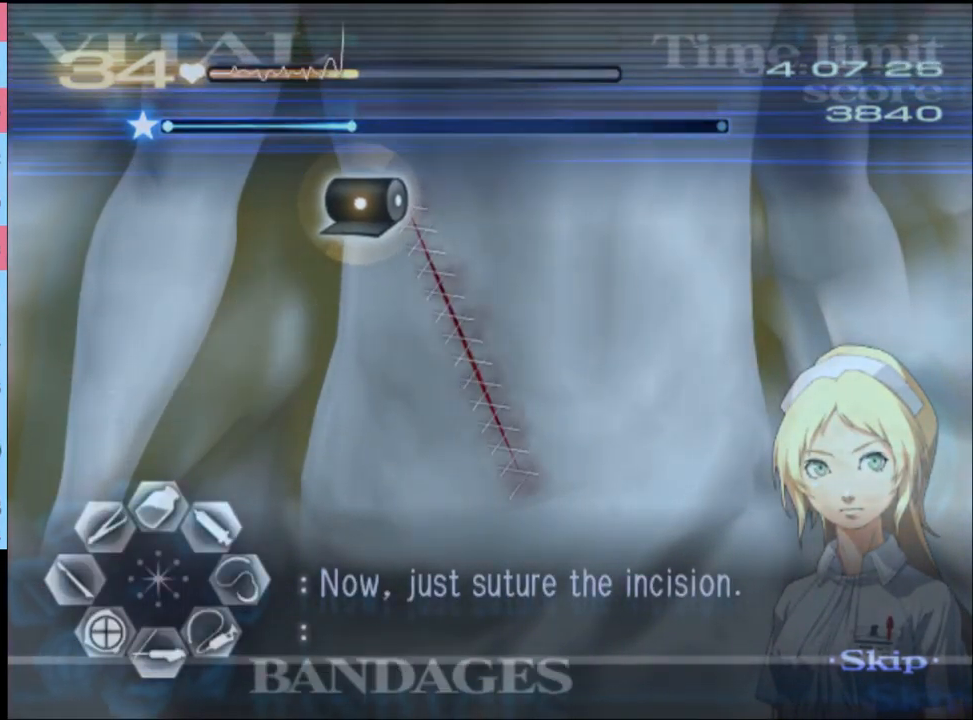
{"keys": [], "mouse": ["left"], "events": [[134, "mouse_left", "up"], [434, "mouse_left", "down"]]}
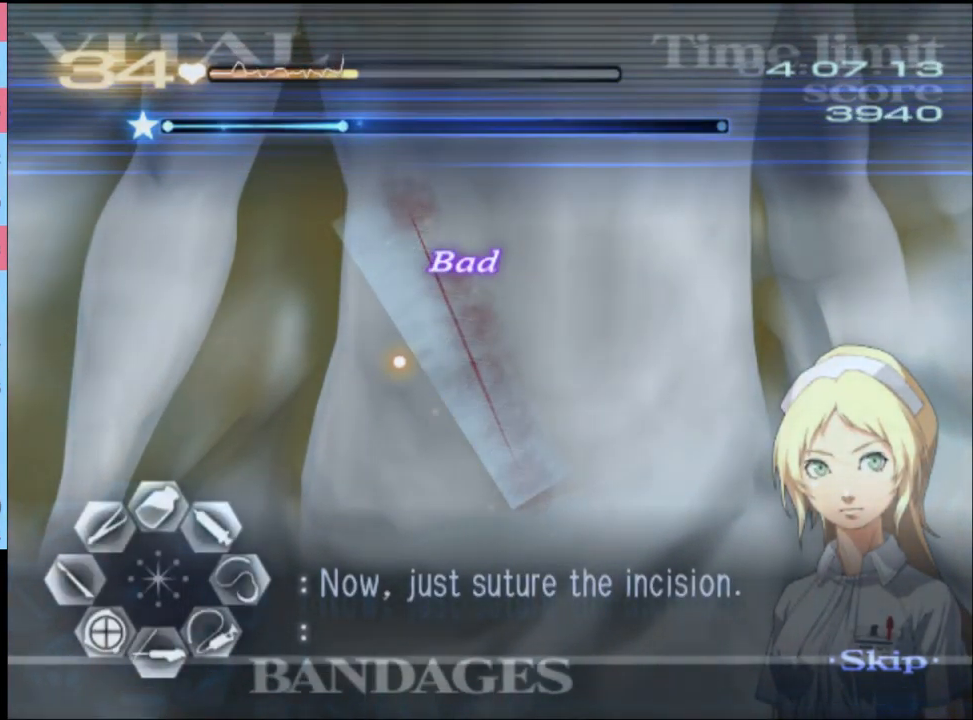
{"keys": [], "mouse": [], "events": [[34, "mouse_left", "up"], [100, "mouse_left", "down"], [167, "mouse_left", "up"], [234, "mouse_left", "down"], [300, "mouse_left", "up"], [400, "mouse_left", "down"], [434, "mouse_left", "up"]]}
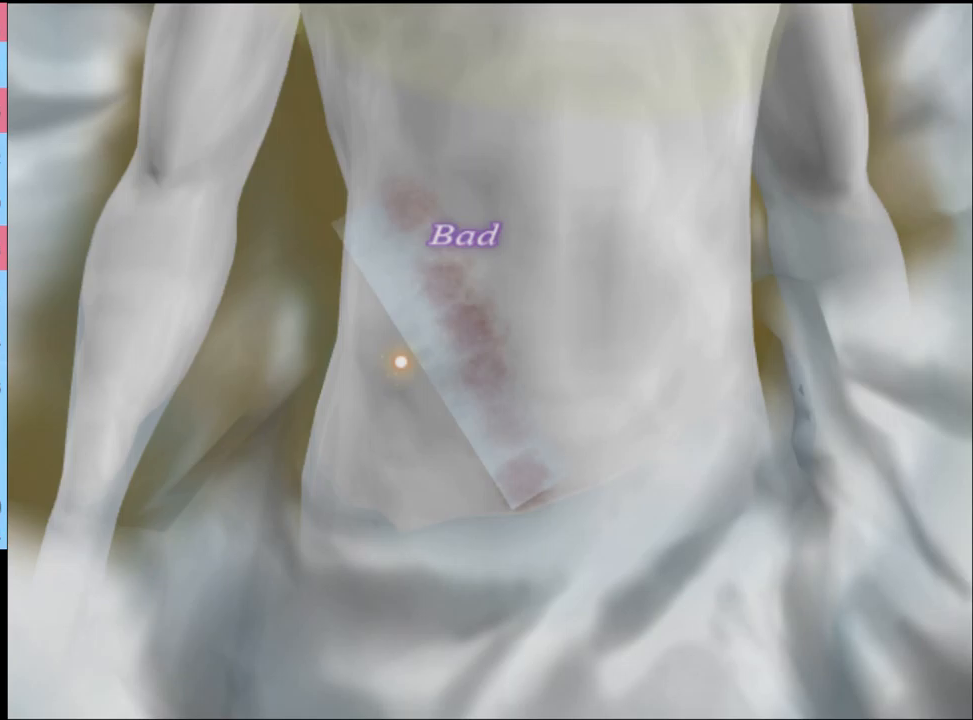
{"keys": [], "mouse": ["left"], "events": [[33, "mouse_left", "down"], [100, "mouse_left", "up"], [167, "mouse_left", "down"], [233, "mouse_left", "up"], [300, "mouse_left", "down"], [400, "mouse_left", "up"], [433, "mouse_left", "down"]]}
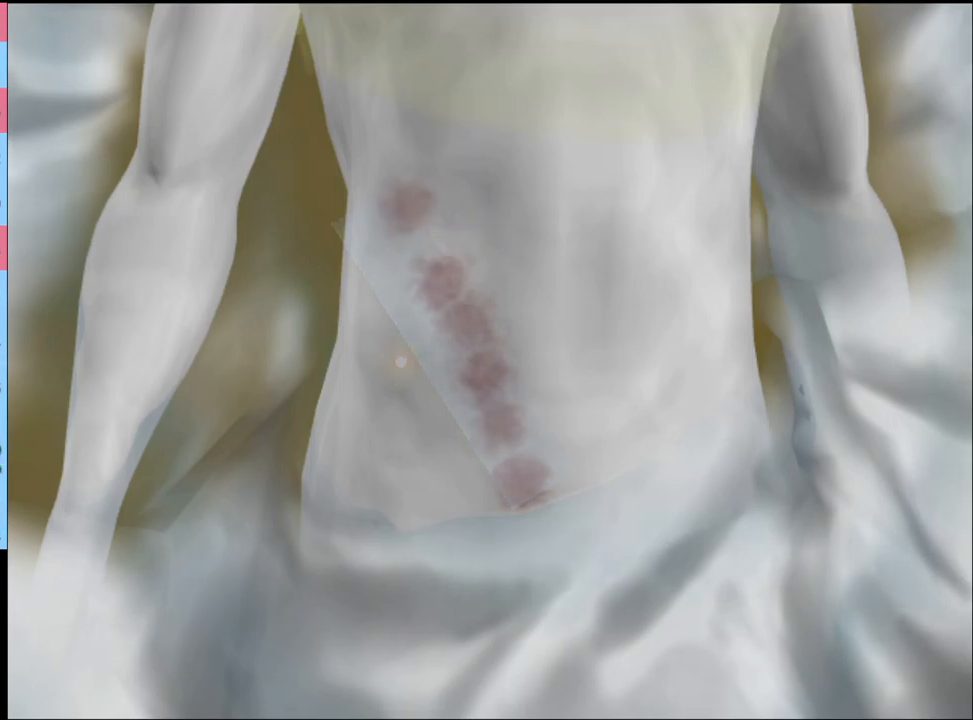
{"keys": [], "mouse": [], "events": [[33, "mouse_left", "up"], [100, "mouse_left", "down"], [167, "mouse_left", "up"], [233, "mouse_left", "down"], [300, "mouse_left", "up"], [400, "mouse_left", "down"], [467, "mouse_left", "up"]]}
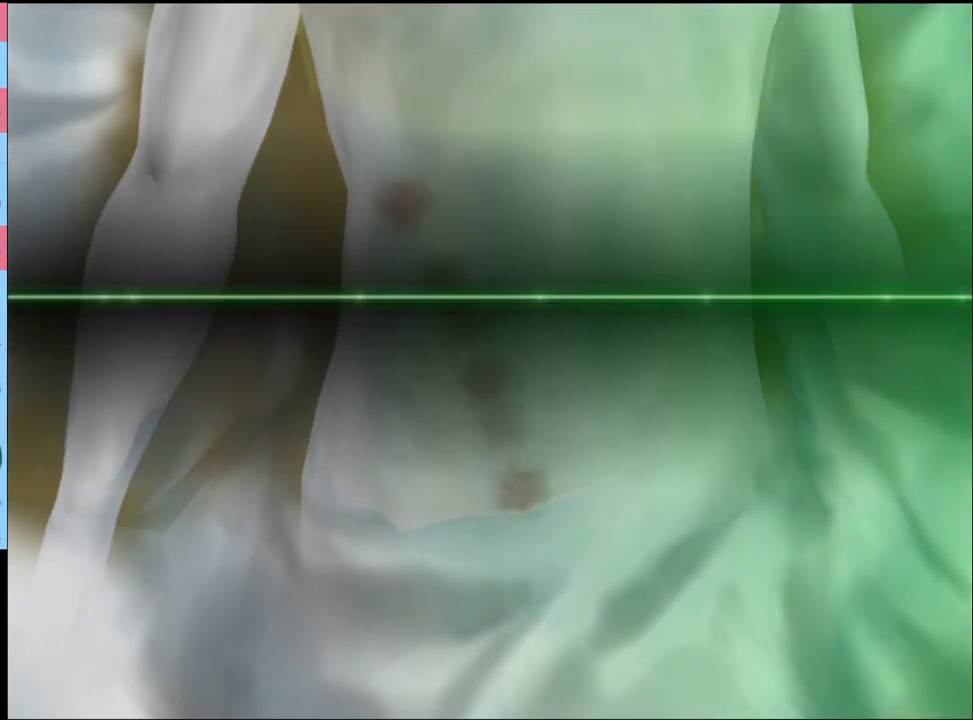
{"keys": [], "mouse": ["left"], "events": [[33, "mouse_left", "down"], [100, "mouse_left", "up"], [167, "mouse_left", "down"], [200, "mouse_left", "up"], [300, "mouse_left", "down"]]}
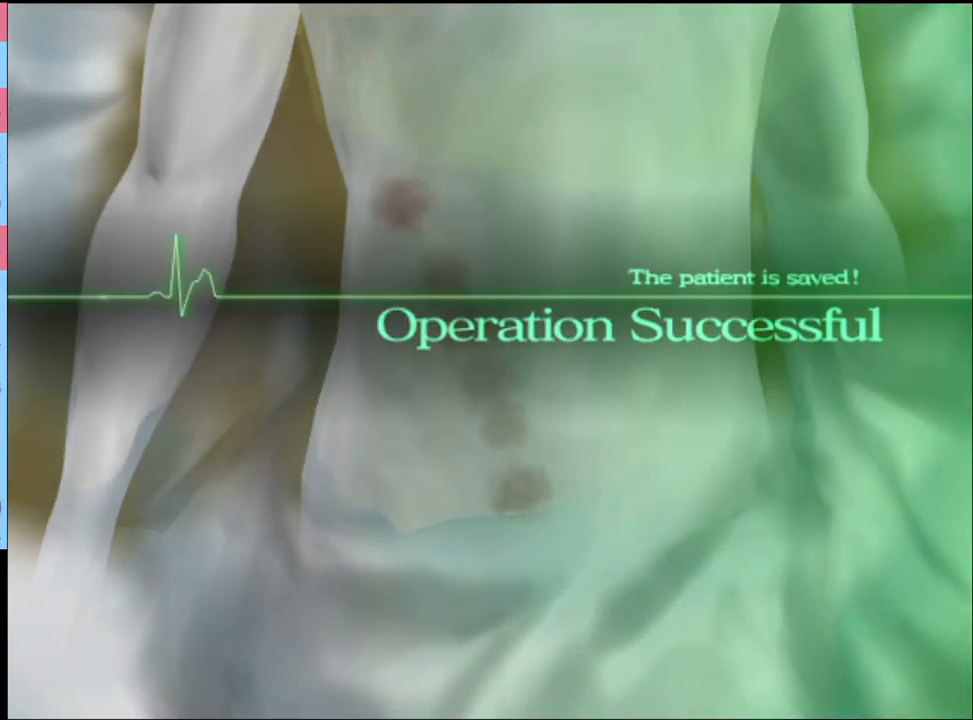
{"keys": [], "mouse": [], "events": [[33, "mouse_left", "up"], [100, "mouse_left", "down"], [167, "mouse_left", "up"], [233, "mouse_left", "down"], [300, "mouse_left", "up"], [400, "mouse_left", "down"], [500, "mouse_left", "up"]]}
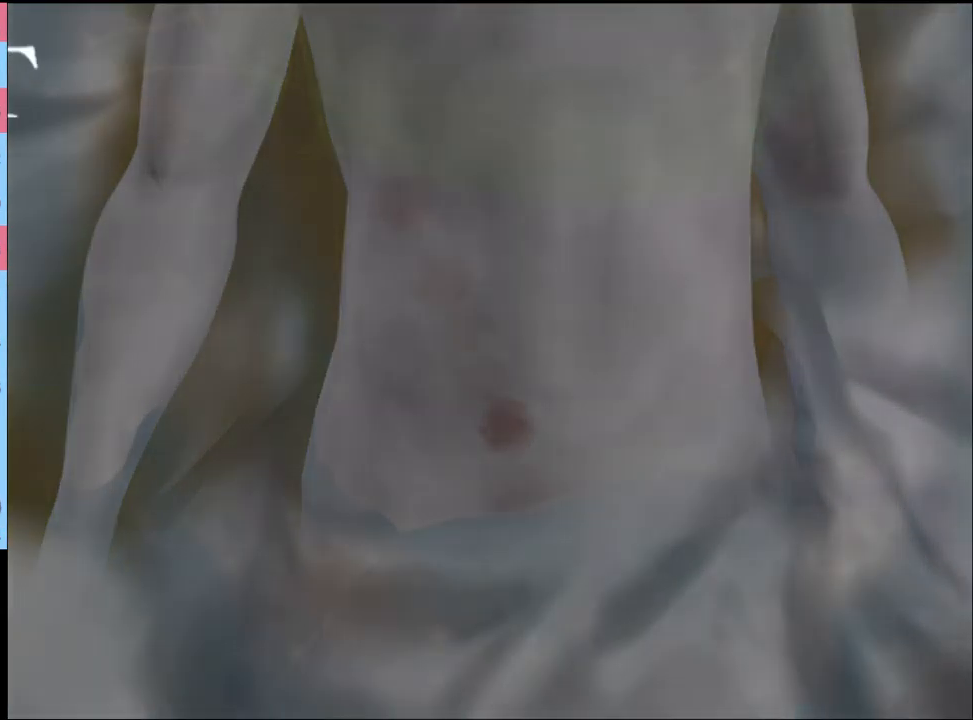
{"keys": [], "mouse": ["left"], "events": [[133, "mouse_left", "down"], [267, "mouse_left", "up"], [300, "mouse_left", "down"], [400, "mouse_left", "up"], [467, "mouse_left", "down"]]}
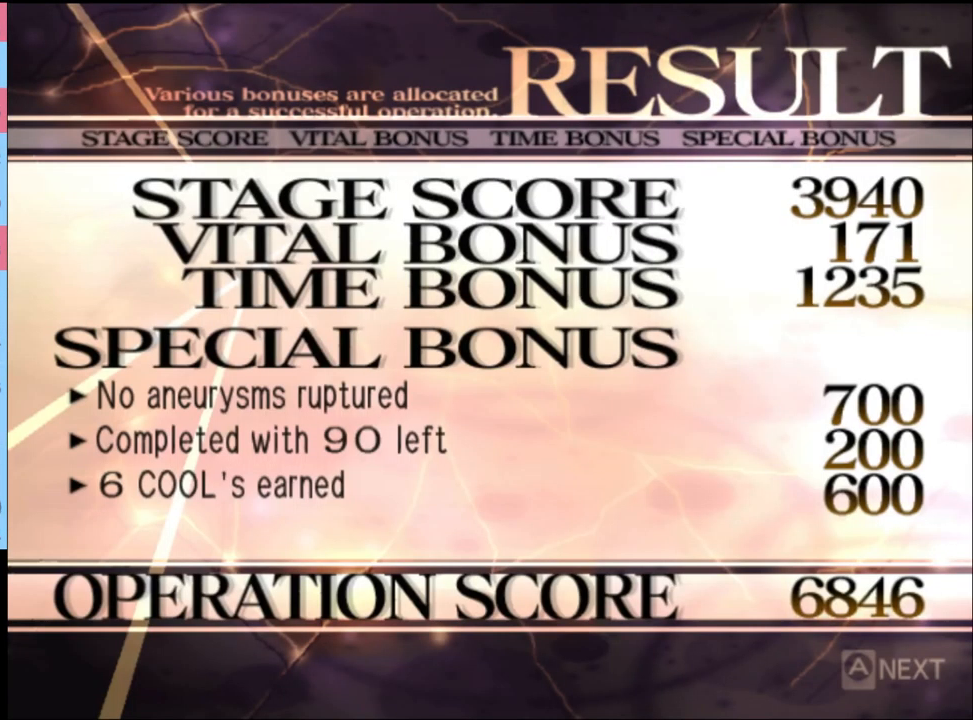
{"keys": [], "mouse": ["left"], "events": [[33, "mouse_left", "up"], [100, "mouse_left", "down"], [200, "mouse_left", "up"], [267, "mouse_left", "down"], [367, "mouse_left", "up"], [433, "mouse_left", "down"]]}
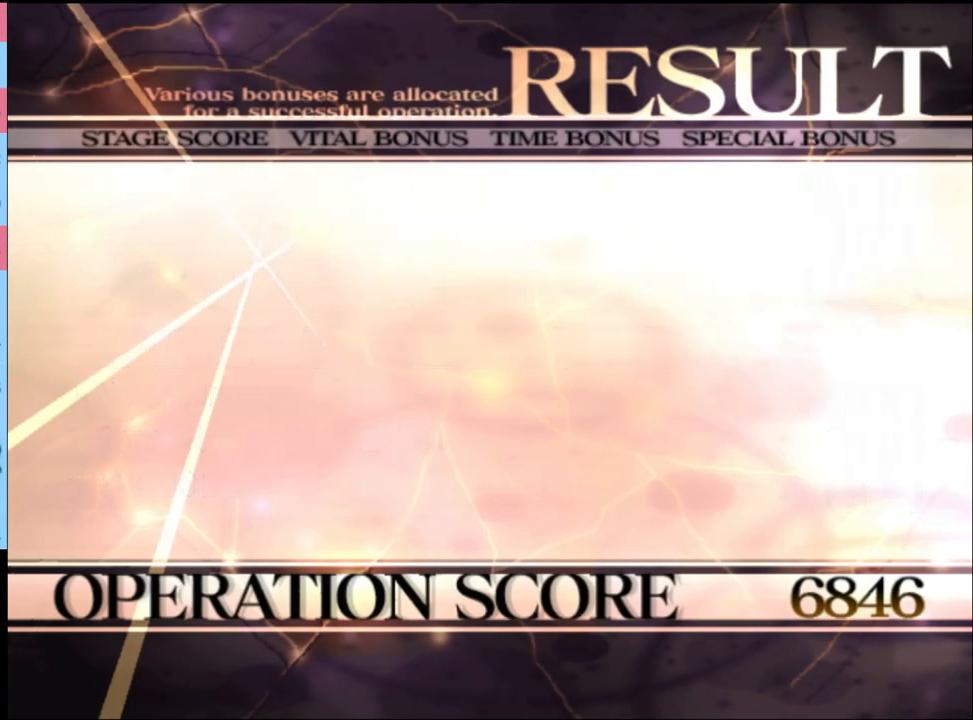
{"keys": [], "mouse": [], "events": [[33, "mouse_left", "up"], [100, "mouse_left", "down"], [200, "mouse_left", "up"], [267, "mouse_left", "down"], [367, "mouse_left", "up"], [433, "mouse_left", "down"], [500, "mouse_left", "up"]]}
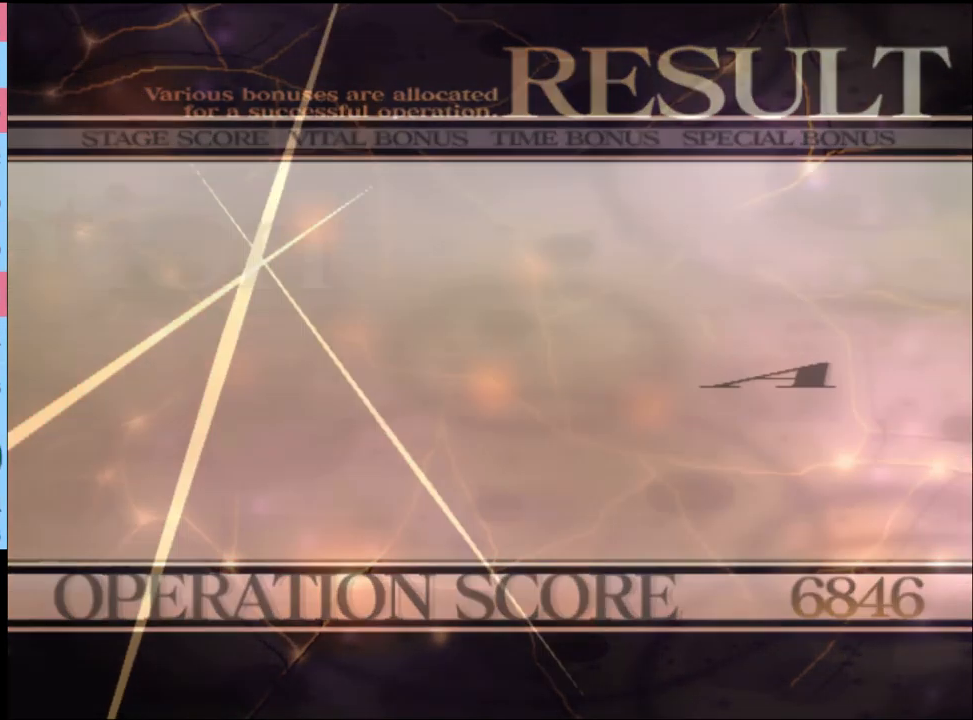
{"keys": [], "mouse": [], "events": [[100, "mouse_left", "down"], [167, "mouse_left", "up"], [233, "mouse_left", "down"], [333, "mouse_left", "up"], [433, "mouse_left", "down"], [467, "mouse_left", "up"]]}
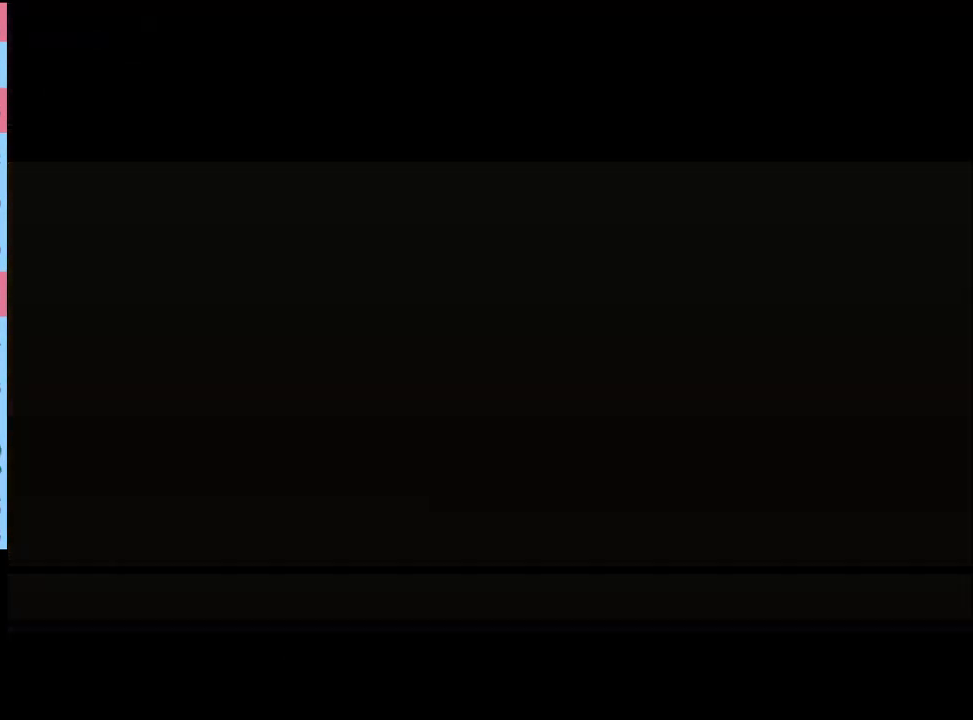
{"keys": [], "mouse": [], "events": [[133, "mouse_left", "down"], [200, "mouse_left", "up"], [267, "mouse_left", "down"], [367, "mouse_left", "up"], [400, "mouse_left", "down"], [500, "mouse_left", "up"]]}
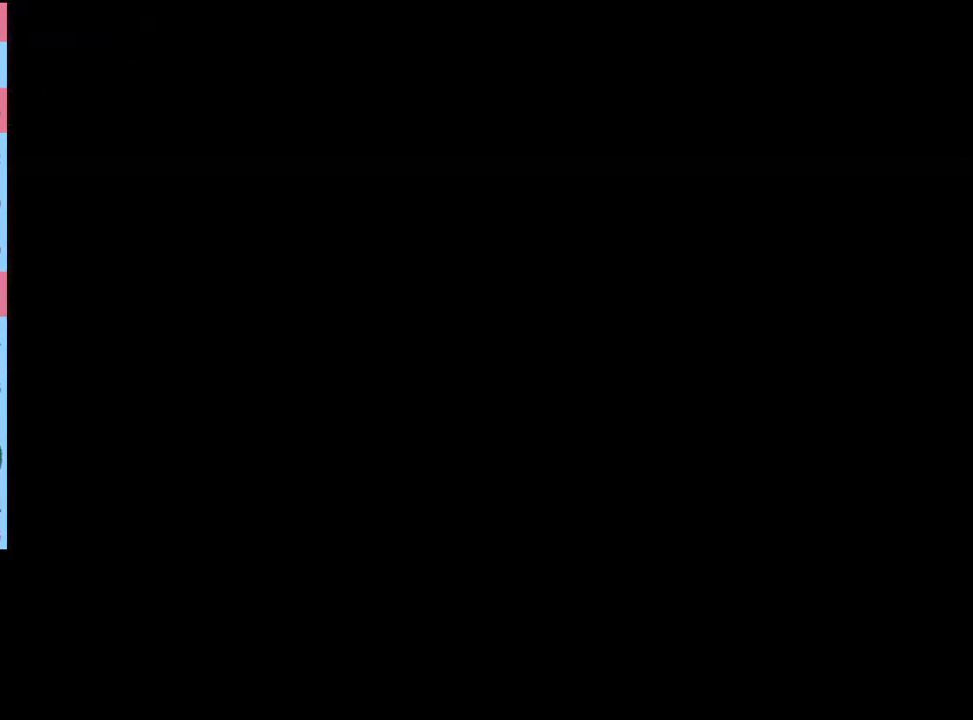
{"keys": ["e"], "mouse": [], "events": [[67, "mouse_left", "down"], [167, "mouse_left", "up"], [233, "mouse_left", "down"], [333, "e", "down"], [333, "mouse_left", "up"], [400, "e", "up"], [400, "mouse_left", "down"], [500, "e", "down"], [500, "mouse_left", "up"]]}
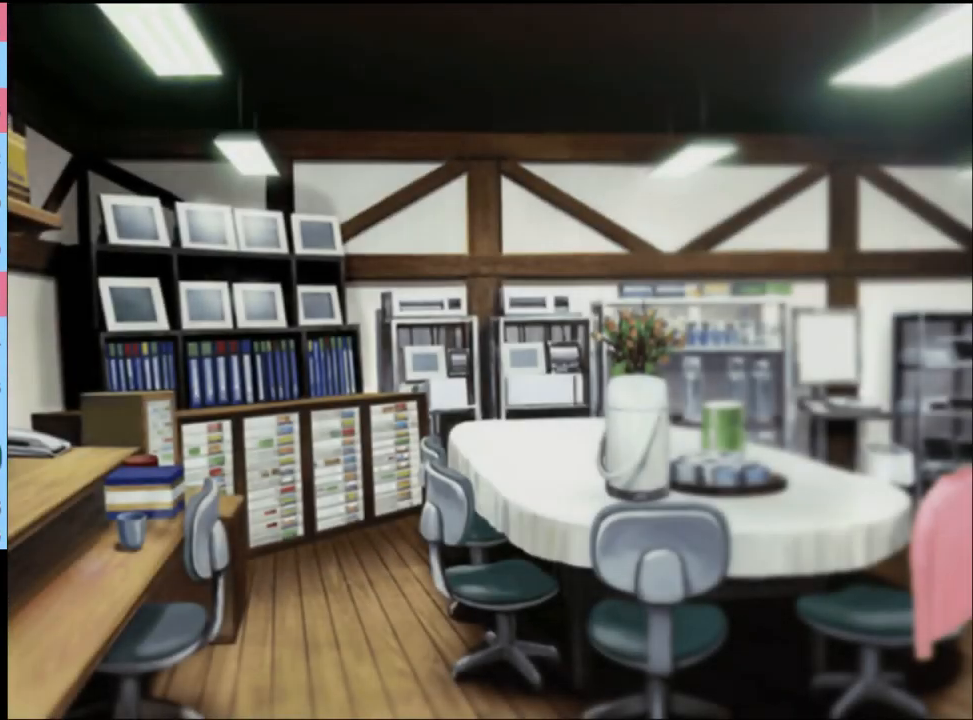
{"keys": [], "mouse": [], "events": [[33, "e", "up"], [67, "mouse_left", "down"], [133, "e", "down"], [167, "e", "up"], [167, "mouse_left", "up"], [233, "mouse_left", "down"], [267, "e", "down"], [300, "e", "up"], [300, "mouse_left", "up"]]}
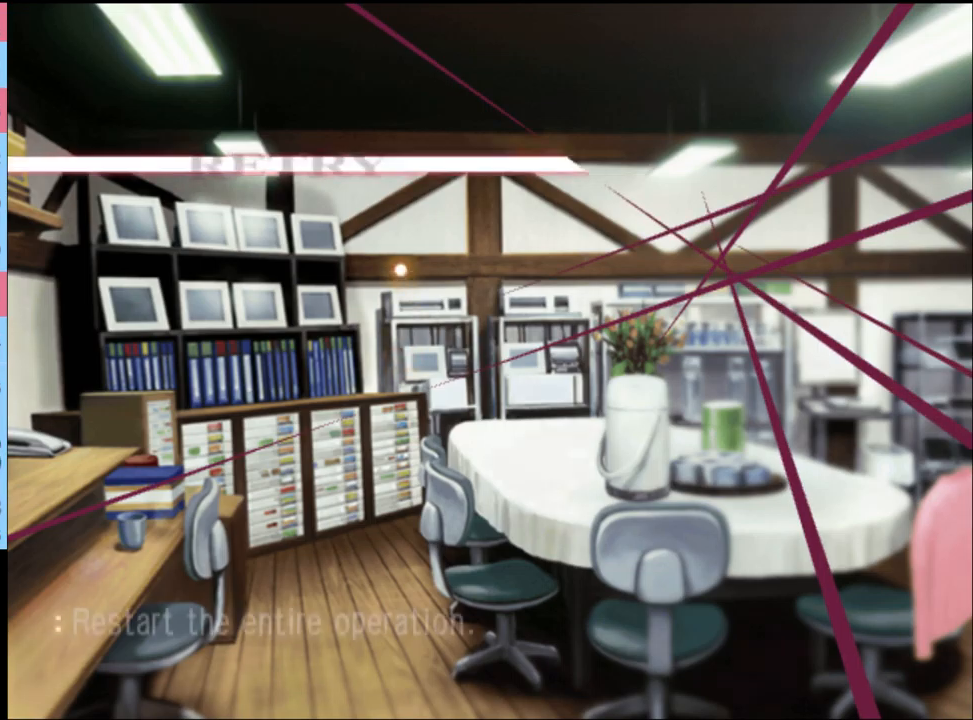
{"keys": [], "mouse": [], "events": [[333, "mouse_left", "down"], [400, "mouse_left", "up"]]}